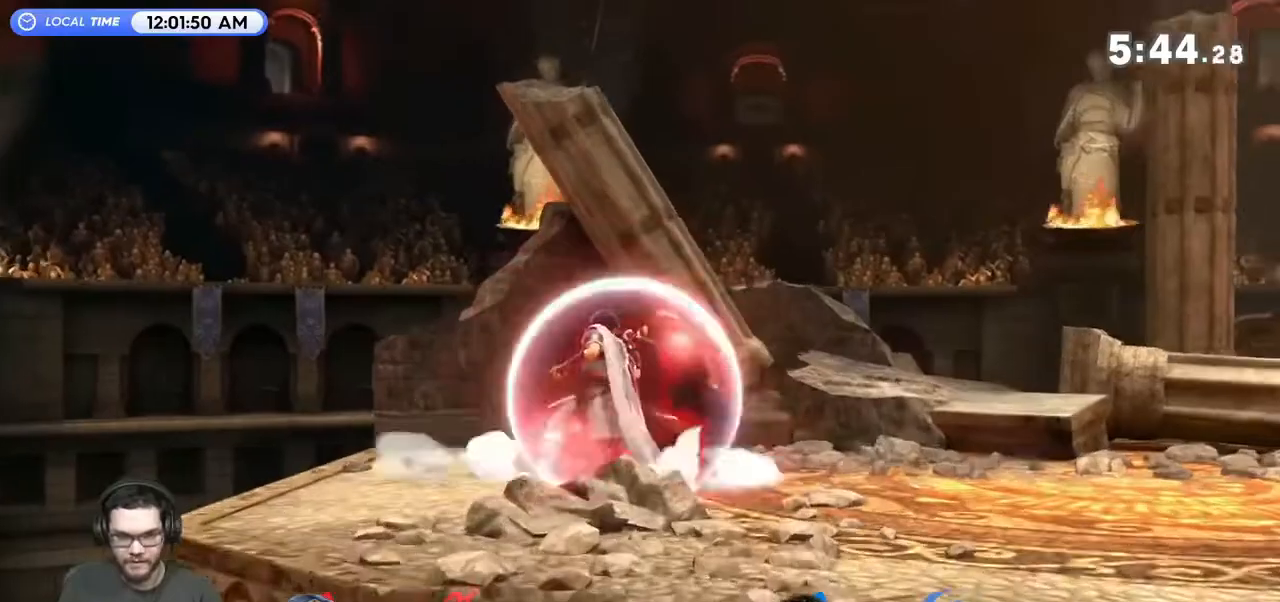
Gameplay with a controller (Nintendo layout); each line is a JSON object with the inputs held at the frame after it. "events" lists button and stick changes between this image and that frame as [ms after this image, input, new state], when the widget could be followed in between. Not read: L3 R3.
{"buttons": ["R1"], "left_stick": "center", "right_stick": "center", "events": [[100, "R1", "up"], [233, "Y", "up"], [233, "left_stick", "center"], [433, "R1", "down"]]}
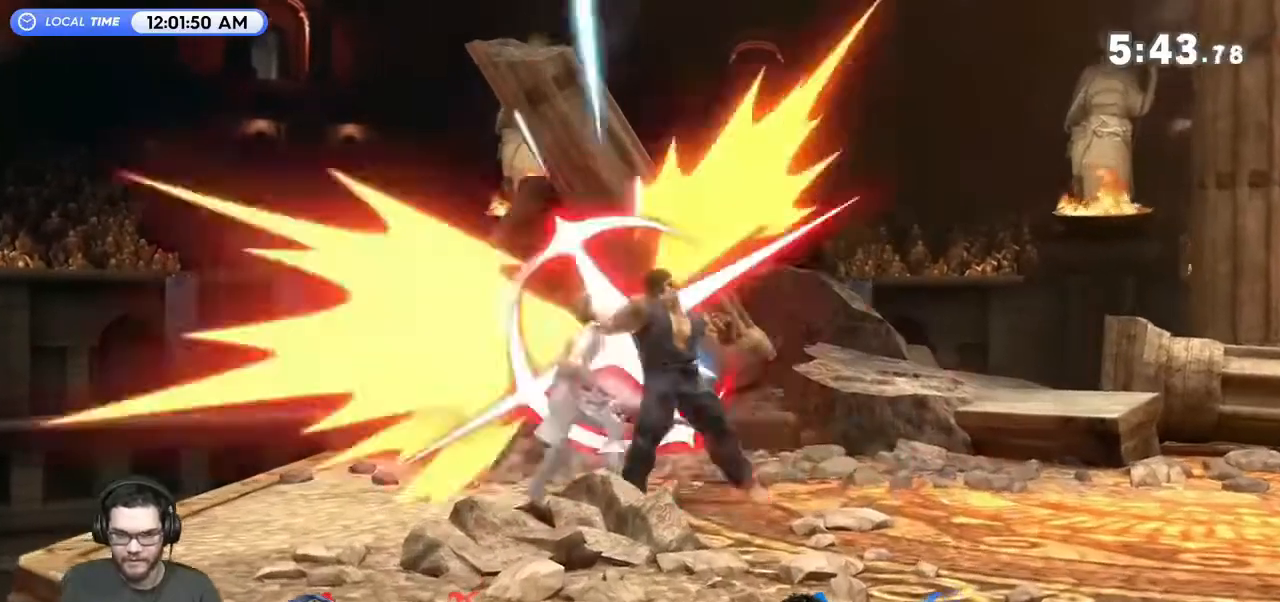
{"buttons": [], "left_stick": "down-left", "right_stick": "center", "events": [[100, "left_stick", "left"], [333, "R1", "up"], [367, "left_stick", "down-left"]]}
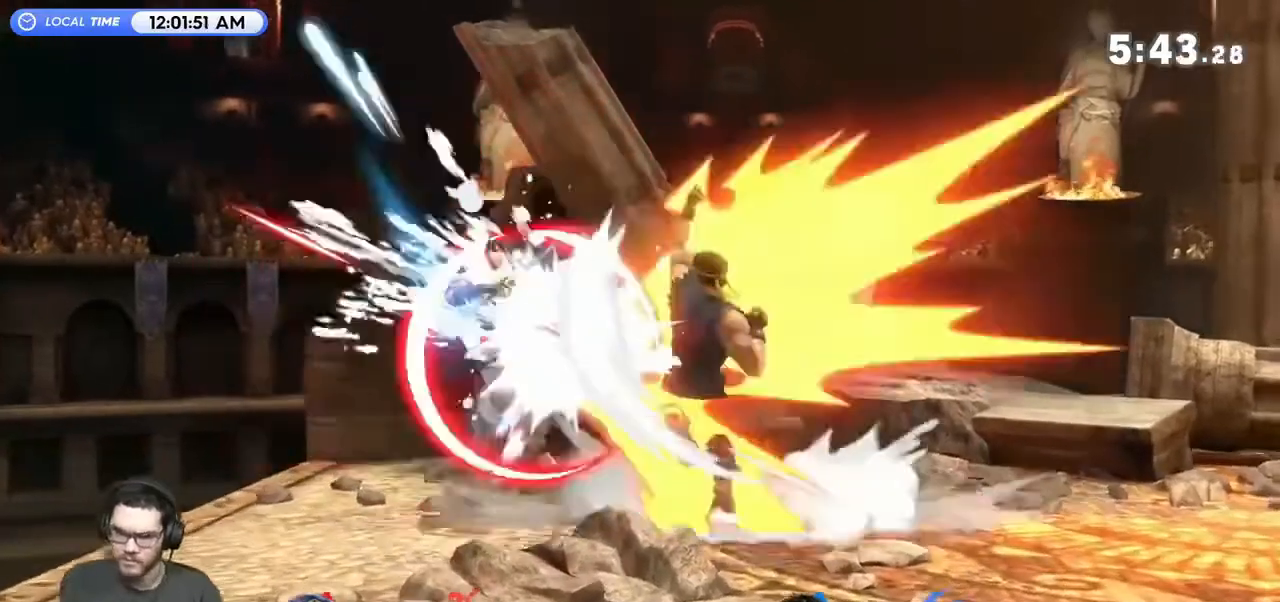
{"buttons": [], "left_stick": "right", "right_stick": "center", "events": [[333, "left_stick", "right"]]}
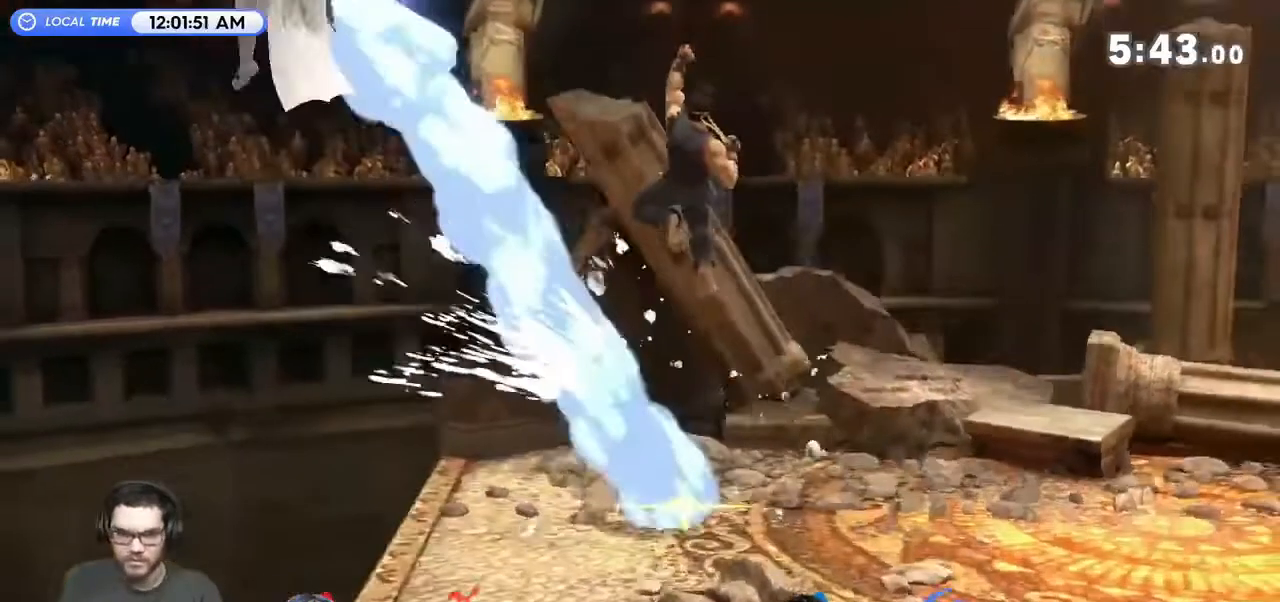
{"buttons": [], "left_stick": "right", "right_stick": "right", "events": [[267, "right_stick", "right"], [400, "right_stick", "center"], [467, "right_stick", "right"]]}
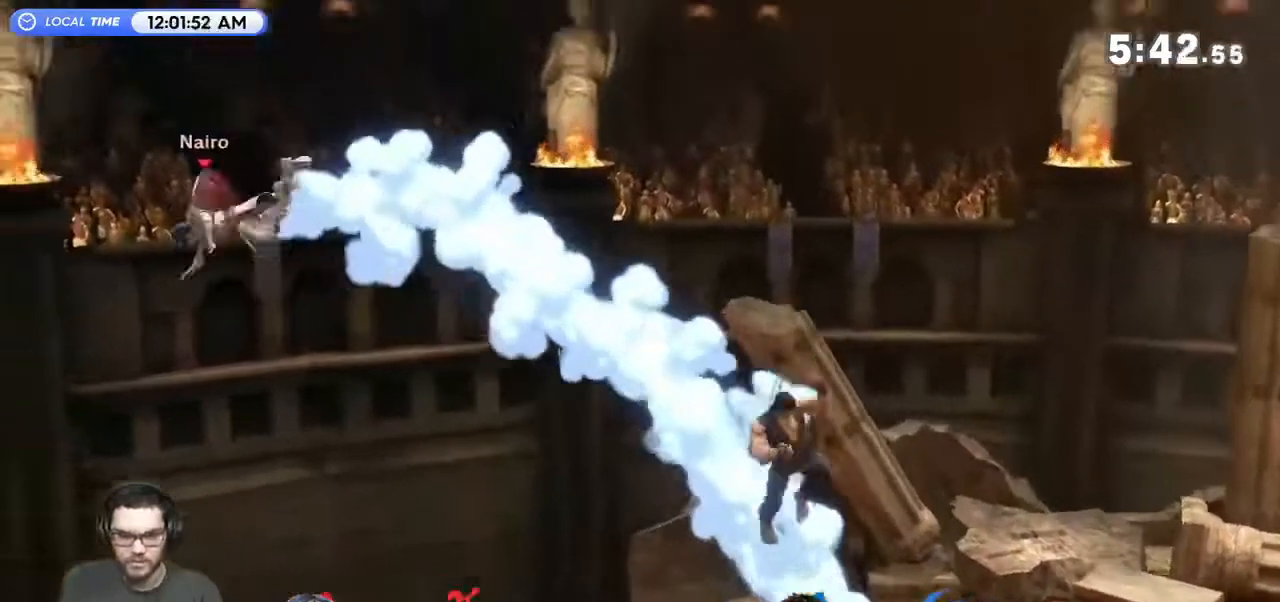
{"buttons": [], "left_stick": "down-right", "right_stick": "center", "events": [[67, "right_stick", "center"], [367, "left_stick", "down-right"]]}
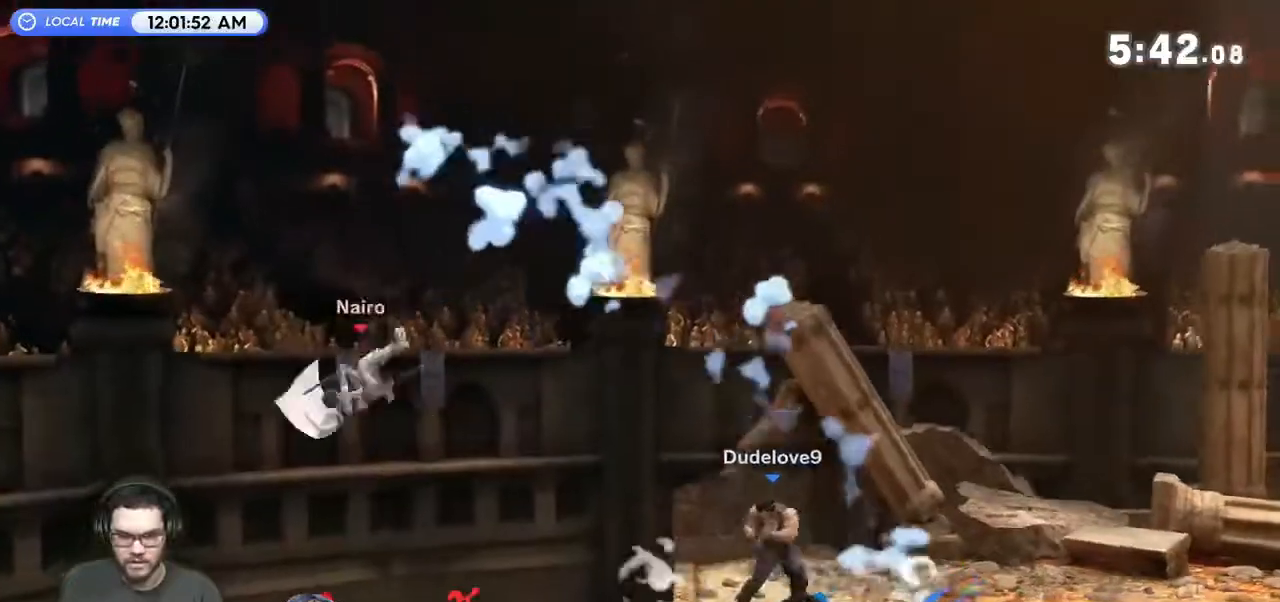
{"buttons": ["Y"], "left_stick": "down-right", "right_stick": "center", "events": [[433, "Y", "down"]]}
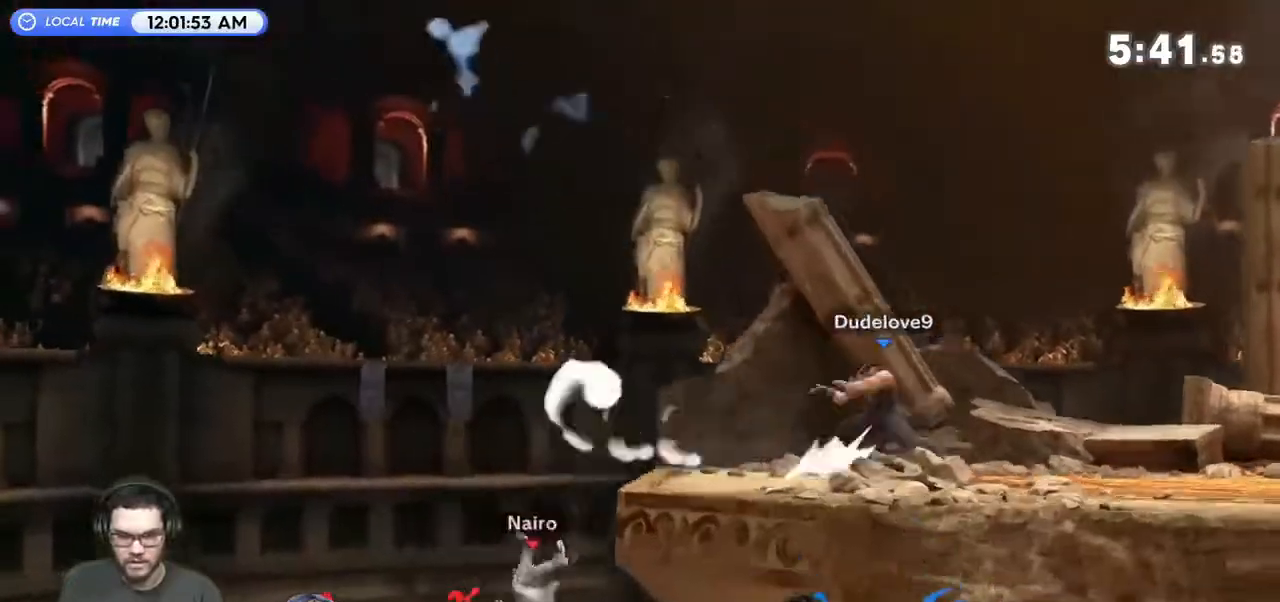
{"buttons": [], "left_stick": "down-right", "right_stick": "center", "events": [[67, "left_stick", "right"], [133, "Y", "up"], [200, "A", "down"], [300, "A", "up"], [300, "left_stick", "up-right"], [333, "A", "down"], [500, "A", "up"], [500, "left_stick", "down-right"]]}
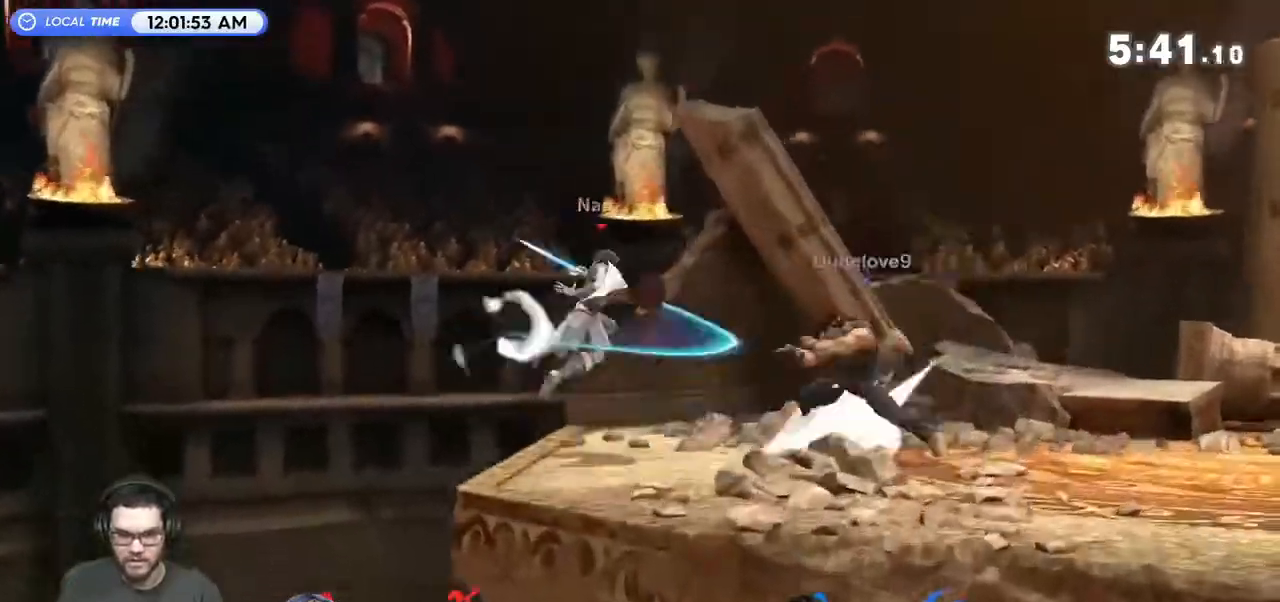
{"buttons": [], "left_stick": "right", "right_stick": "center", "events": [[133, "R1", "down"], [133, "left_stick", "right"], [267, "R1", "up"], [400, "left_stick", "center"], [467, "left_stick", "right"]]}
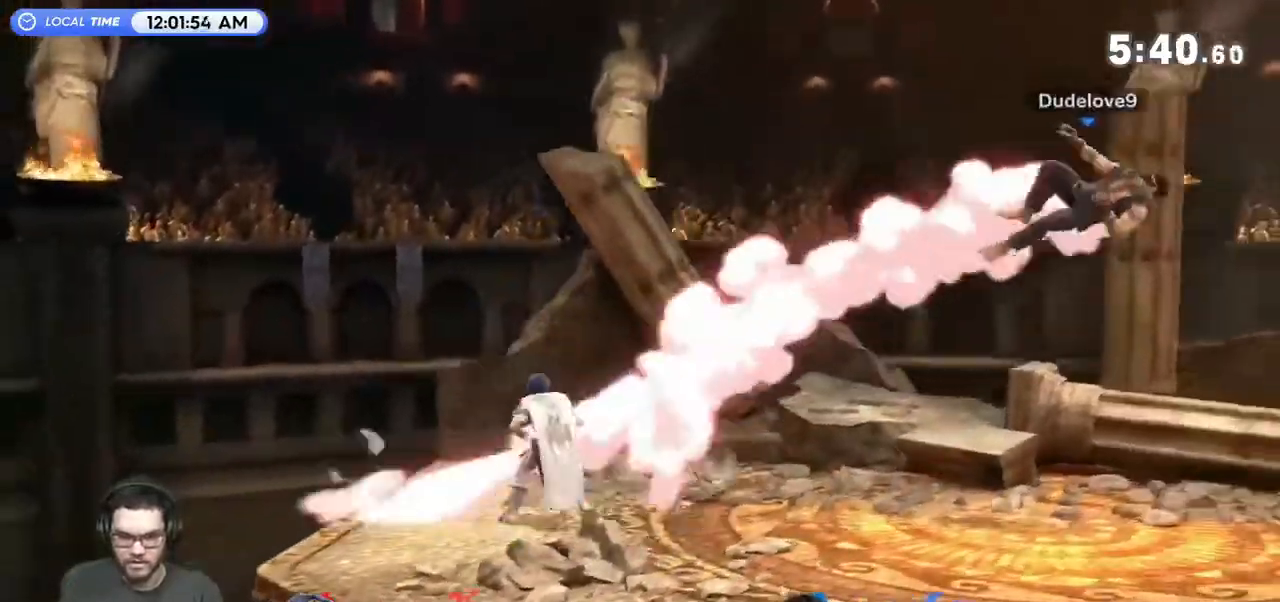
{"buttons": ["Y"], "left_stick": "left", "right_stick": "center", "events": [[467, "left_stick", "left"], [500, "Y", "down"]]}
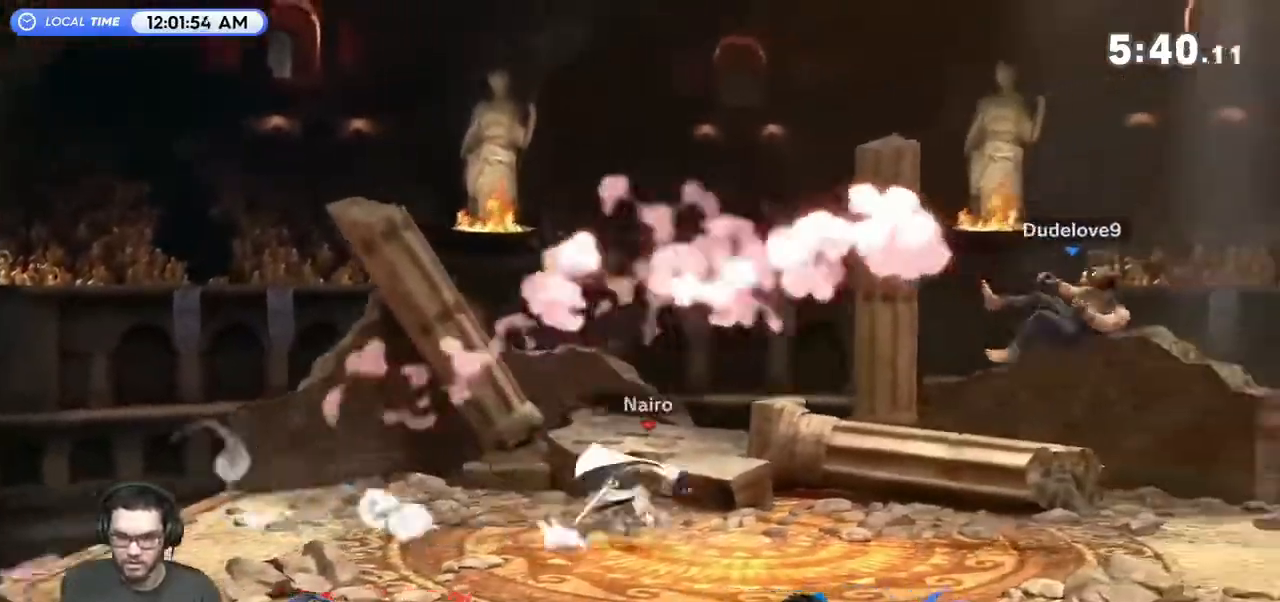
{"buttons": [], "left_stick": "left", "right_stick": "center", "events": [[67, "left_stick", "right"], [233, "Y", "up"], [267, "left_stick", "left"]]}
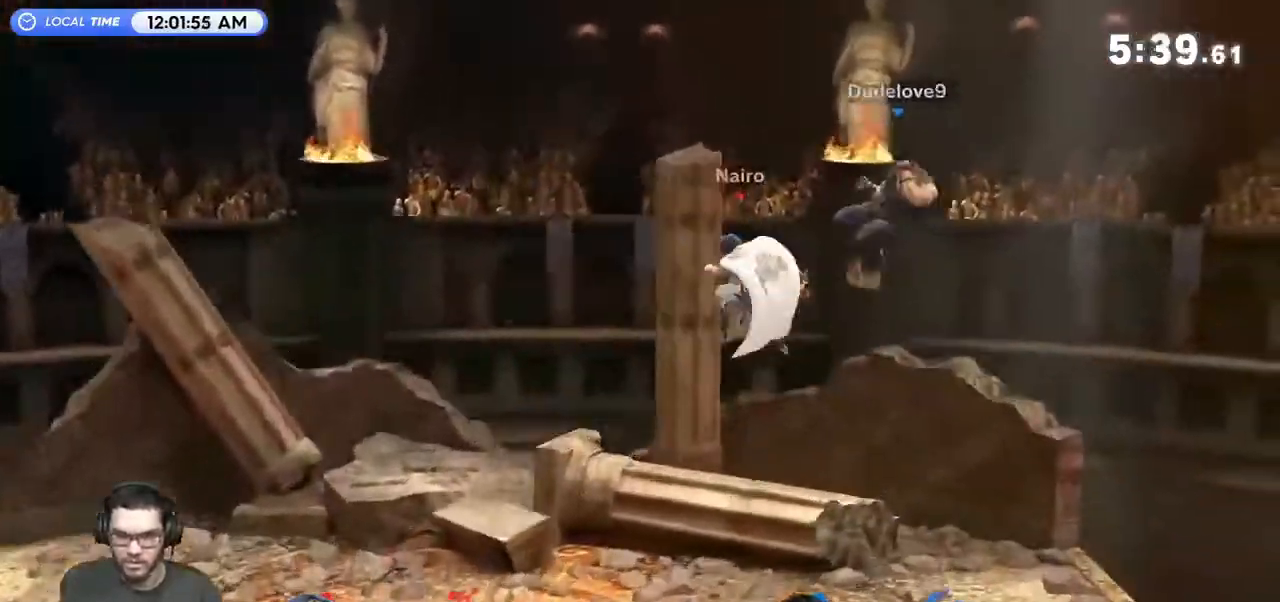
{"buttons": [], "left_stick": "right", "right_stick": "center", "events": [[67, "left_stick", "right"], [200, "left_stick", "down"], [367, "left_stick", "right"]]}
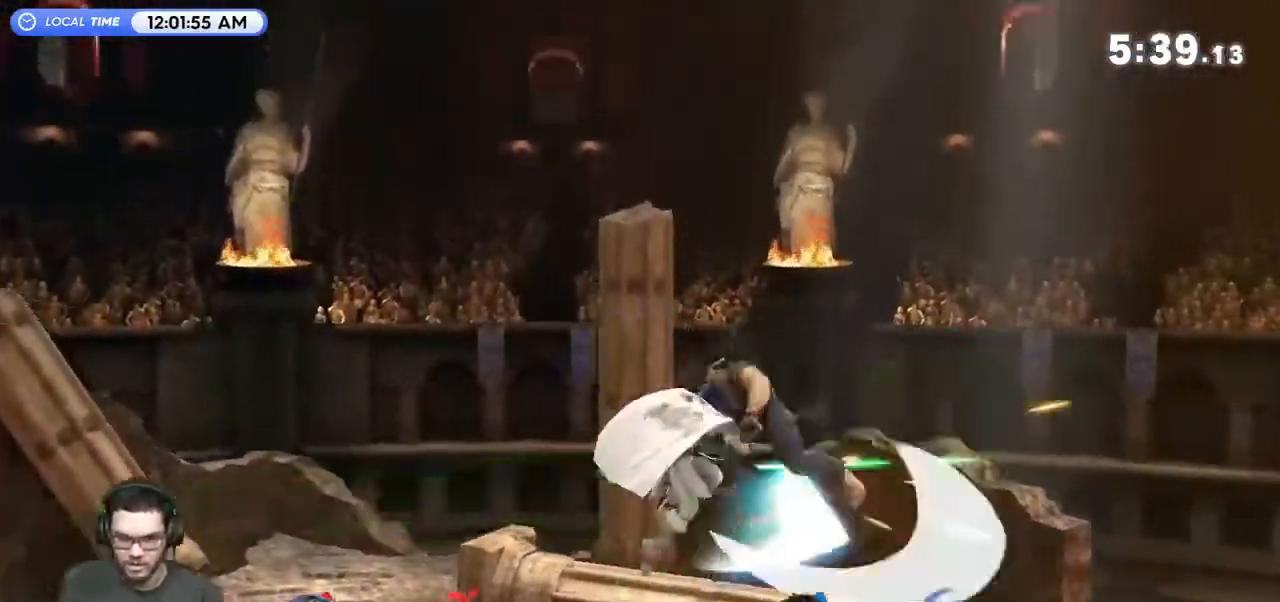
{"buttons": ["A"], "left_stick": "right", "right_stick": "center", "events": [[67, "left_stick", "center"], [167, "left_stick", "right"], [467, "A", "down"]]}
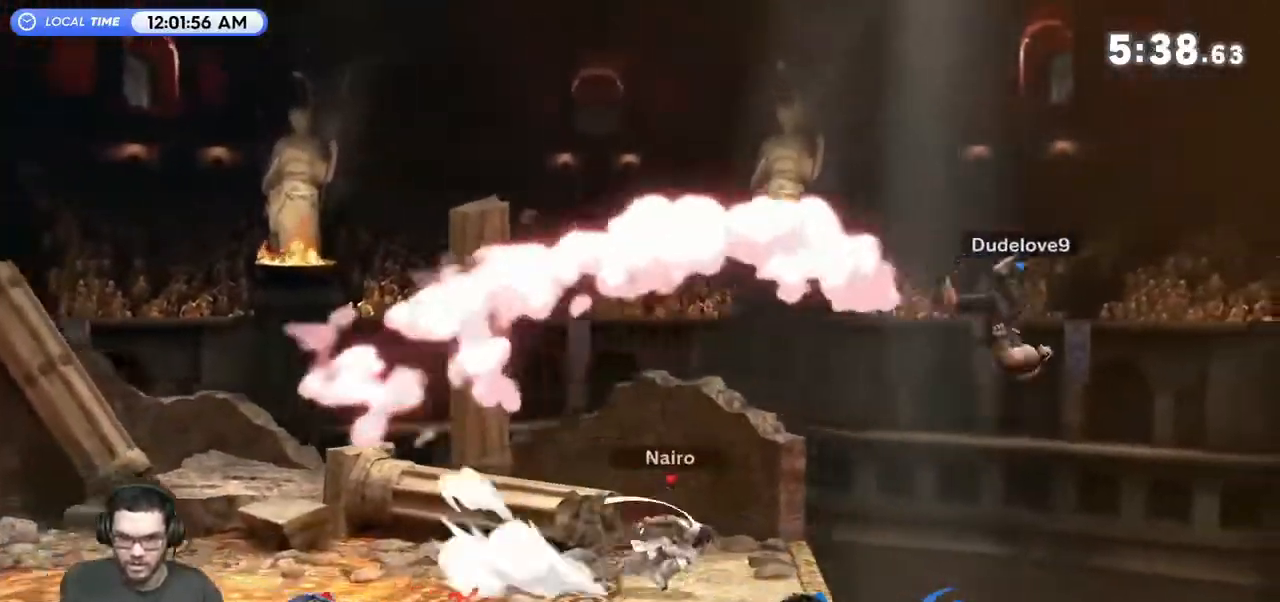
{"buttons": ["A"], "left_stick": "right", "right_stick": "center", "events": []}
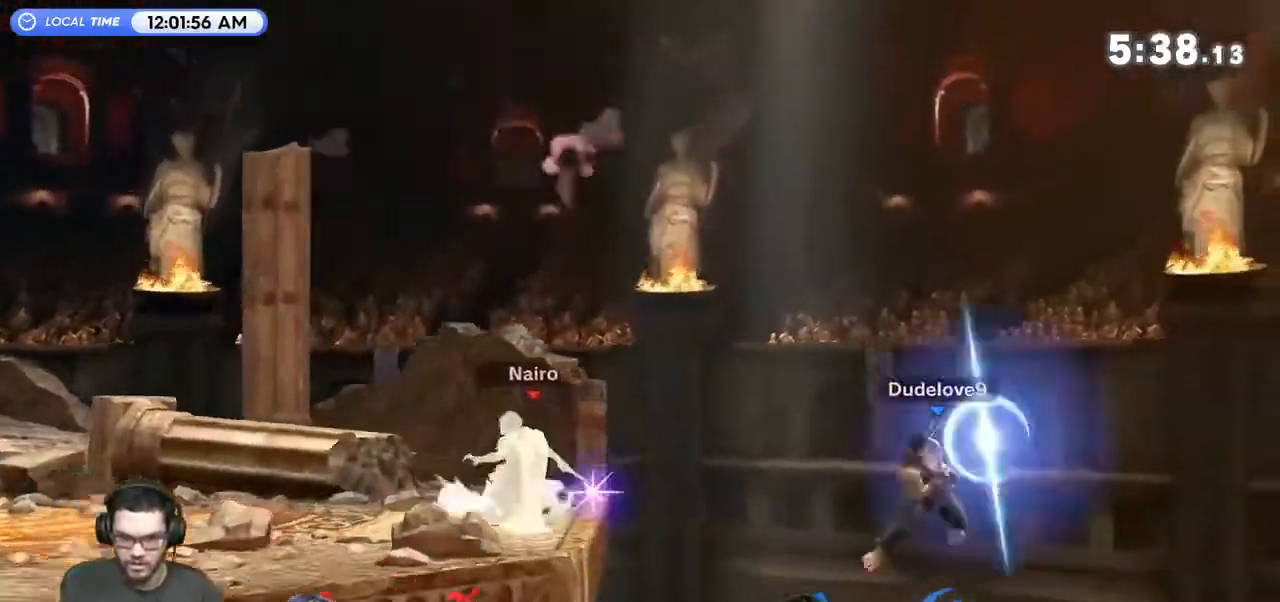
{"buttons": [], "left_stick": "down-right", "right_stick": "center", "events": [[100, "A", "up"], [167, "R1", "down"], [300, "left_stick", "down-right"], [367, "R1", "up"]]}
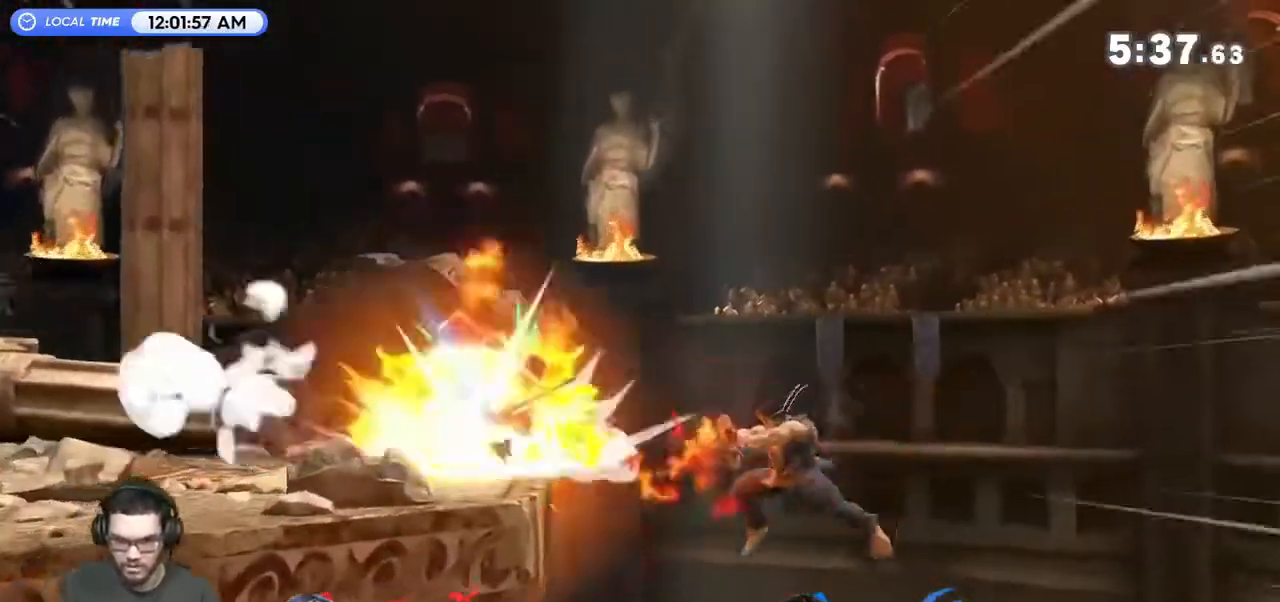
{"buttons": [], "left_stick": "right", "right_stick": "center", "events": [[233, "left_stick", "right"]]}
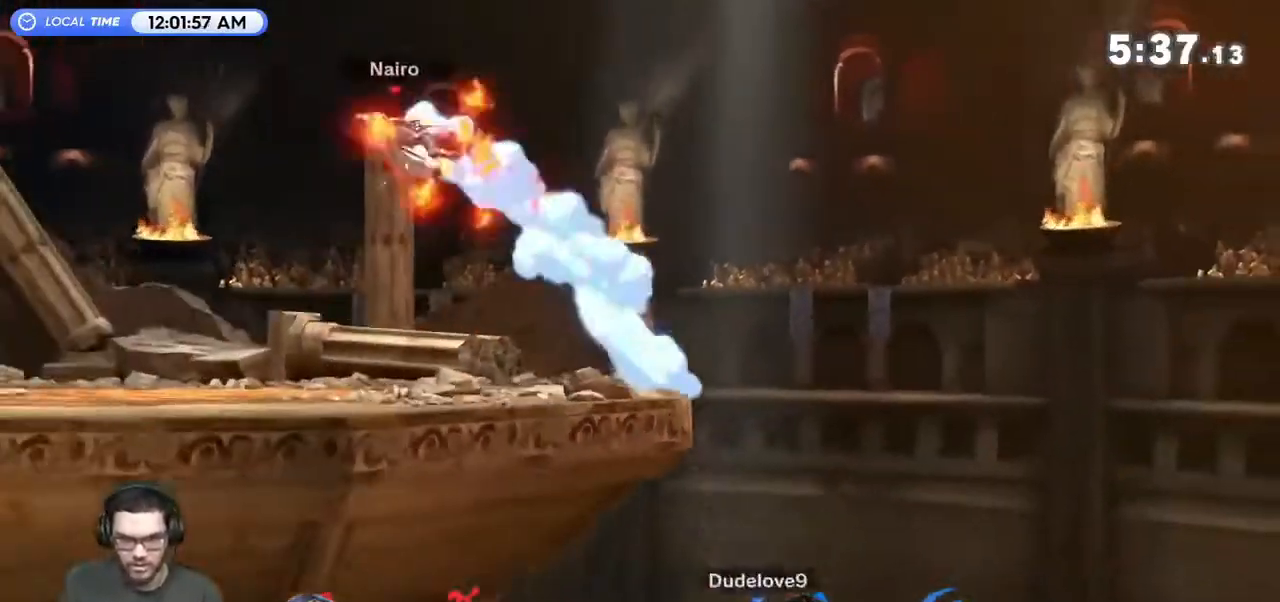
{"buttons": [], "left_stick": "down-right", "right_stick": "center", "events": [[300, "right_stick", "right"], [367, "left_stick", "down-right"], [367, "right_stick", "center"]]}
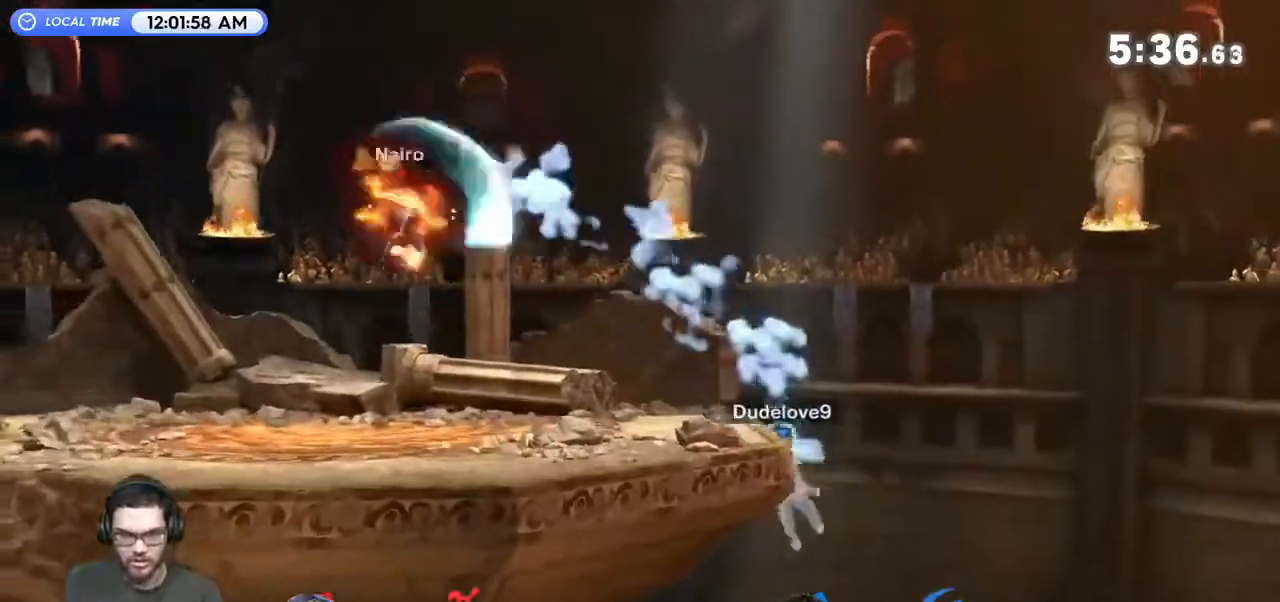
{"buttons": ["Y"], "left_stick": "right", "right_stick": "up-right", "events": [[100, "left_stick", "center"], [233, "left_stick", "right"], [400, "Y", "down"], [500, "right_stick", "up-right"]]}
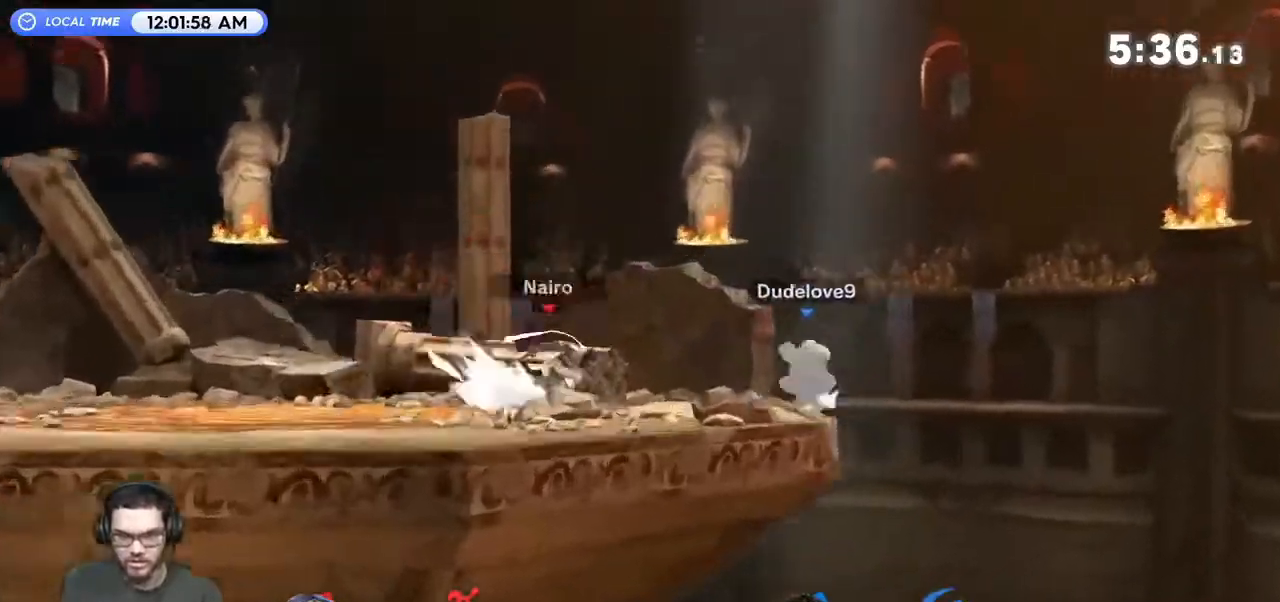
{"buttons": [], "left_stick": "right", "right_stick": "center", "events": [[33, "right_stick", "center"], [67, "left_stick", "left"], [133, "Y", "up"], [500, "left_stick", "right"]]}
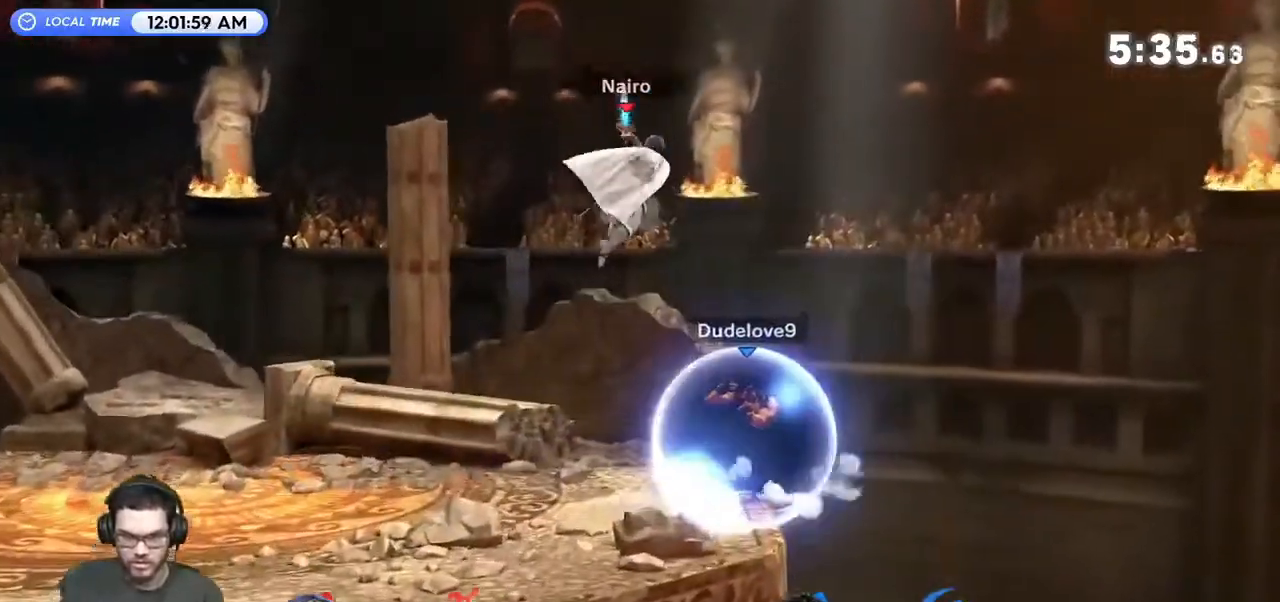
{"buttons": ["A"], "left_stick": "right", "right_stick": "center", "events": [[233, "right_stick", "right"], [300, "right_stick", "center"], [500, "A", "down"]]}